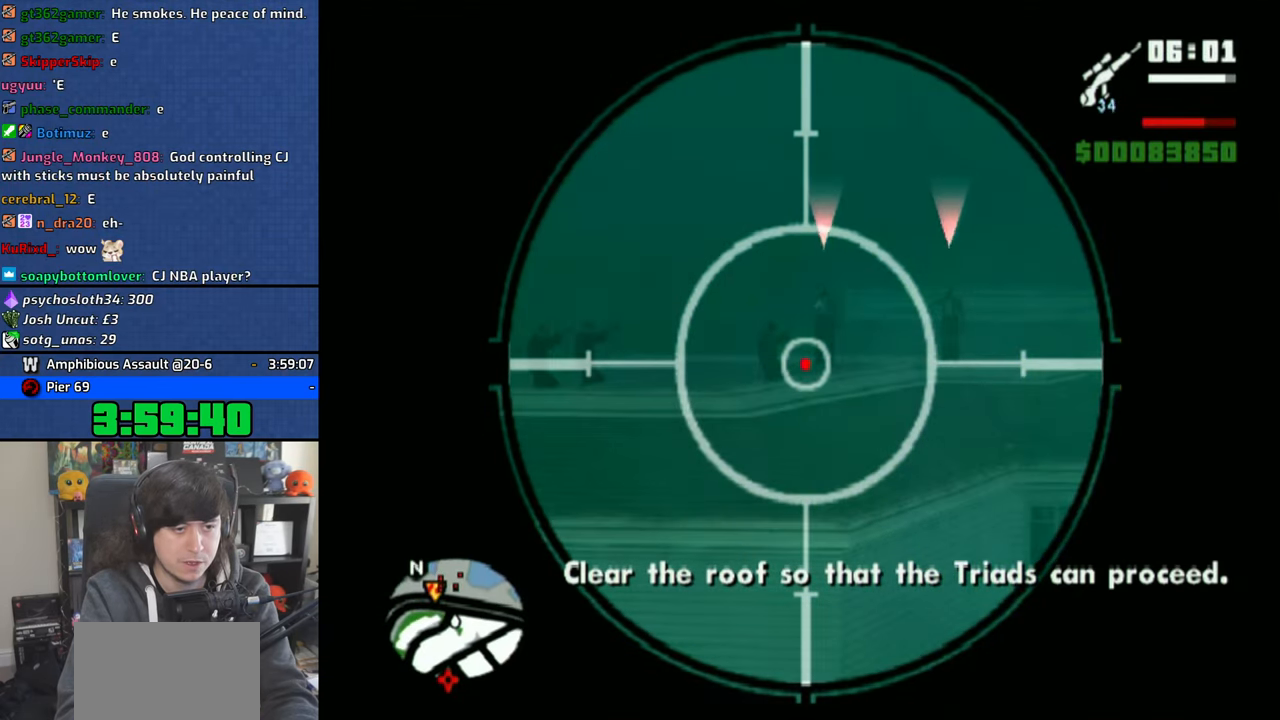
Gameplay with a controller (PlayStation layout); each line is a JSON object with the inputs held at the frame after it. "events" lists button and stick changes between this image and that frame as [ms after this image, input, new state], when the widget could be followed in between.
{"buttons": ["R1"], "left_stick": "center", "right_stick": "center", "events": [[200, "left_stick", "right"], [250, "left_stick", "center"], [366, "CIRCLE", "down"], [466, "CIRCLE", "up"]]}
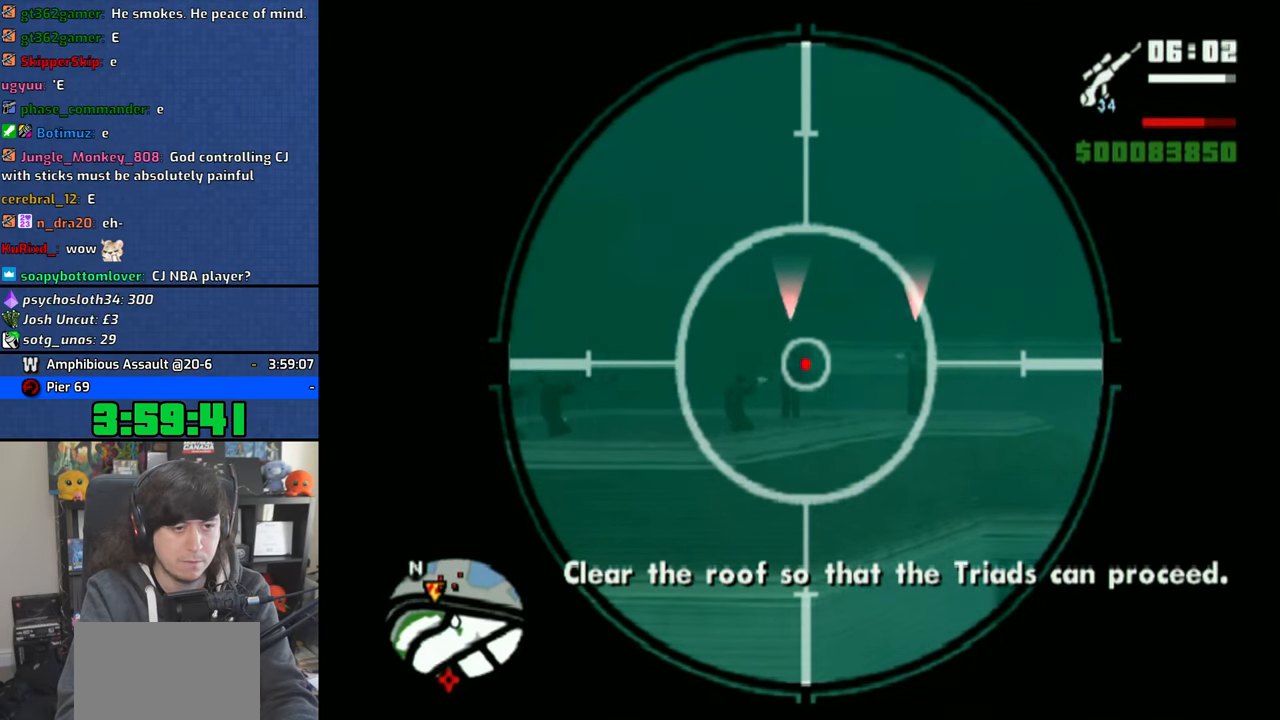
{"buttons": ["CIRCLE", "R1"], "left_stick": "center", "right_stick": "center", "events": [[33, "CIRCLE", "down"], [133, "CIRCLE", "up"], [283, "CIRCLE", "down"], [366, "CIRCLE", "up"], [433, "CIRCLE", "down"]]}
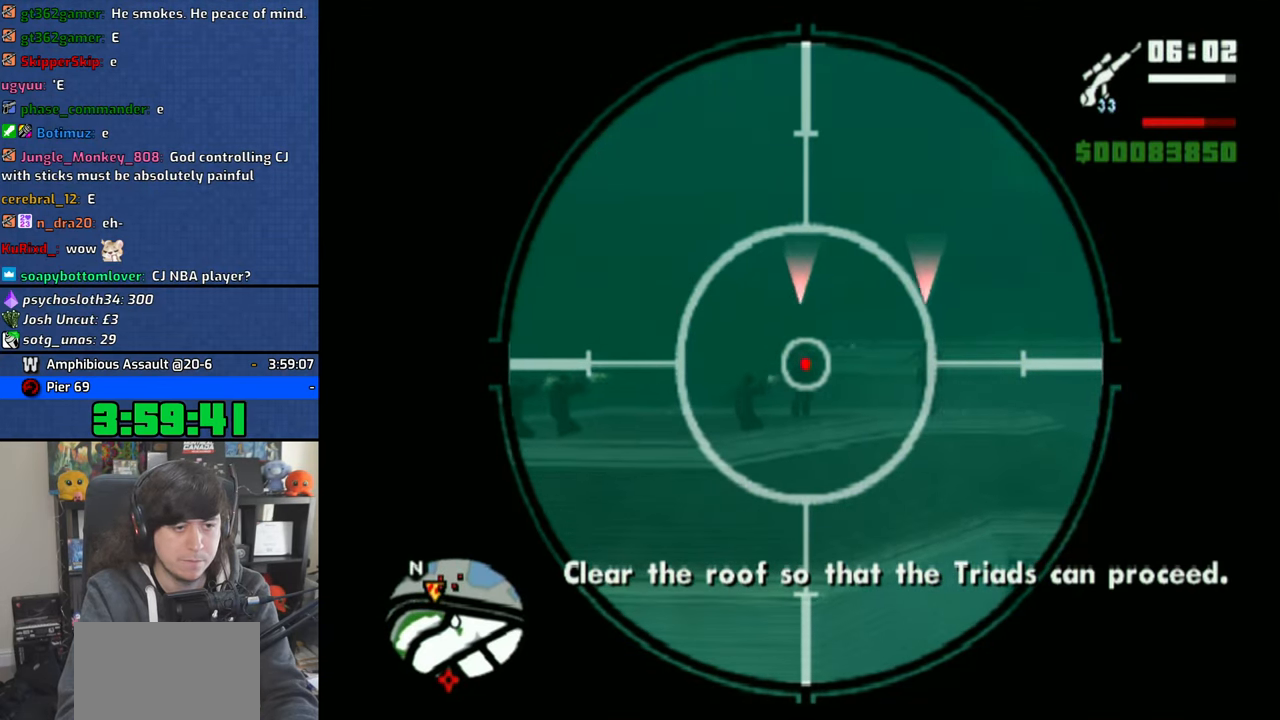
{"buttons": ["CIRCLE", "R1"], "left_stick": "center", "right_stick": "center", "events": [[33, "CIRCLE", "up"], [116, "CIRCLE", "down"], [200, "CIRCLE", "up"], [283, "CIRCLE", "down"], [366, "CIRCLE", "up"], [433, "CIRCLE", "down"]]}
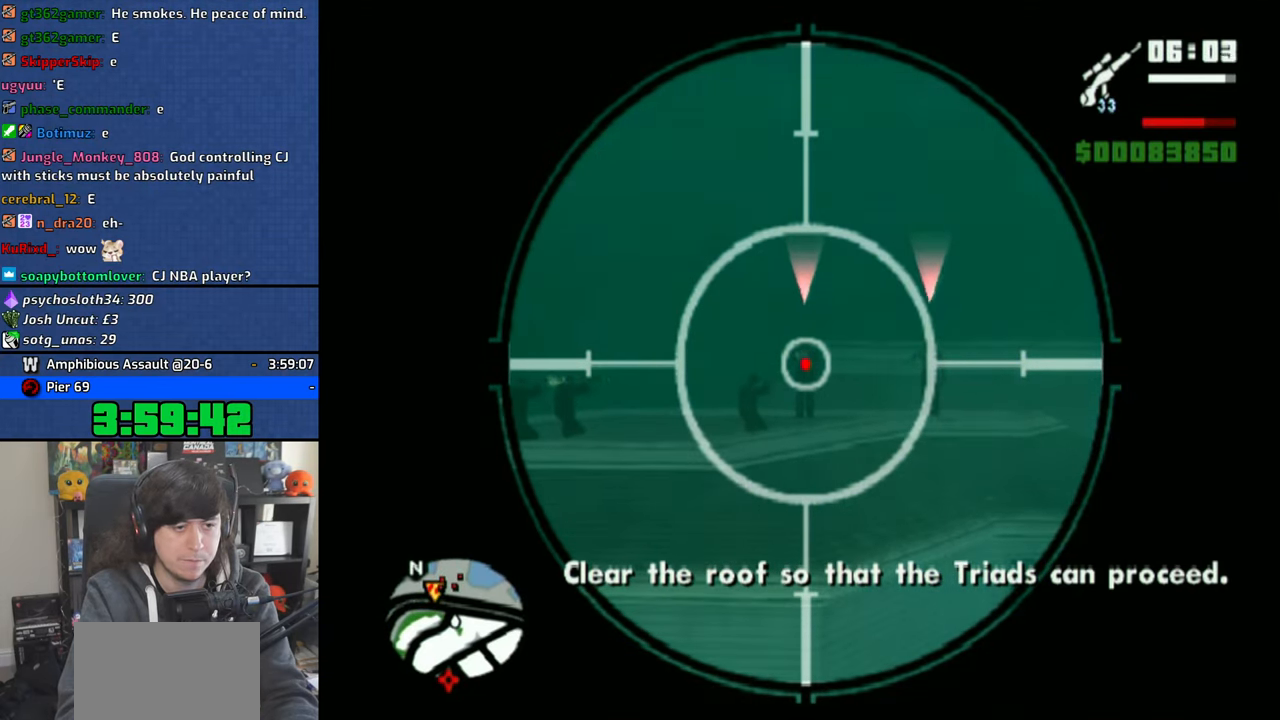
{"buttons": ["CIRCLE", "R1"], "left_stick": "center", "right_stick": "center", "events": [[33, "CIRCLE", "up"], [83, "CIRCLE", "down"], [166, "CIRCLE", "up"], [233, "left_stick", "right"], [300, "left_stick", "center"], [466, "CIRCLE", "down"]]}
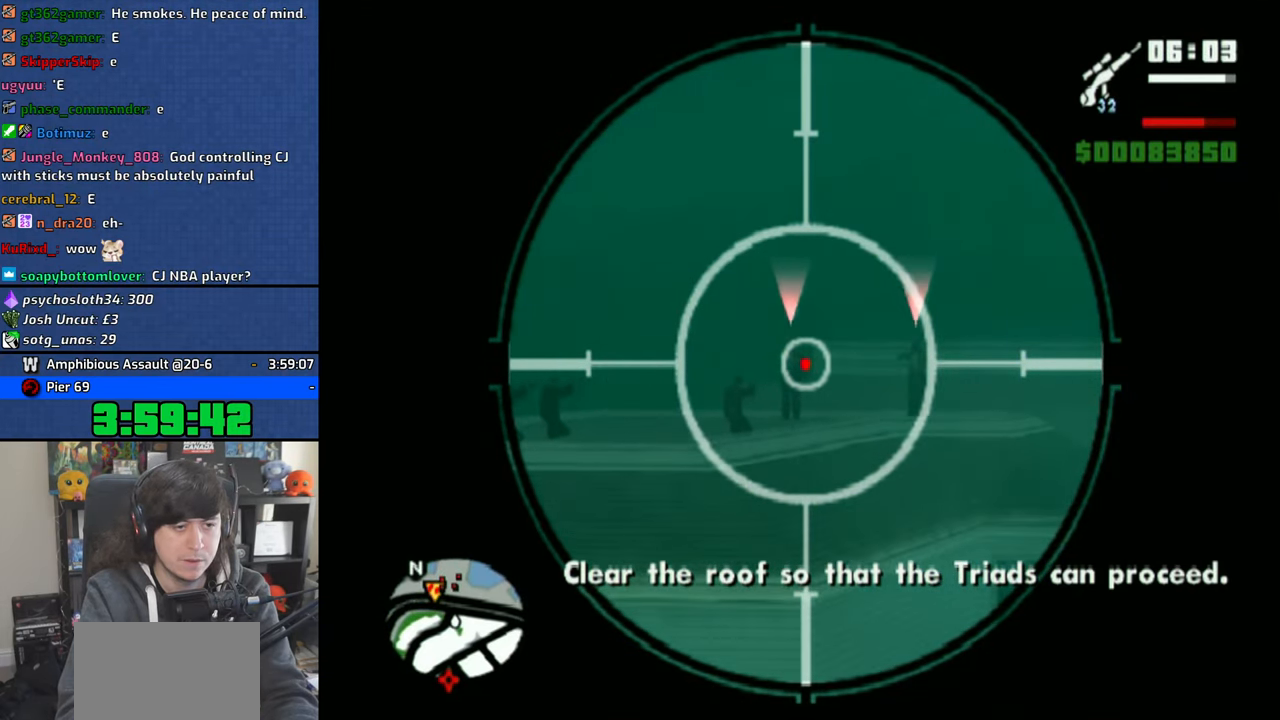
{"buttons": ["R1"], "left_stick": "center", "right_stick": "center", "events": [[50, "CIRCLE", "up"], [133, "CIRCLE", "down"], [216, "CIRCLE", "up"], [233, "left_stick", "right"], [283, "left_stick", "center"]]}
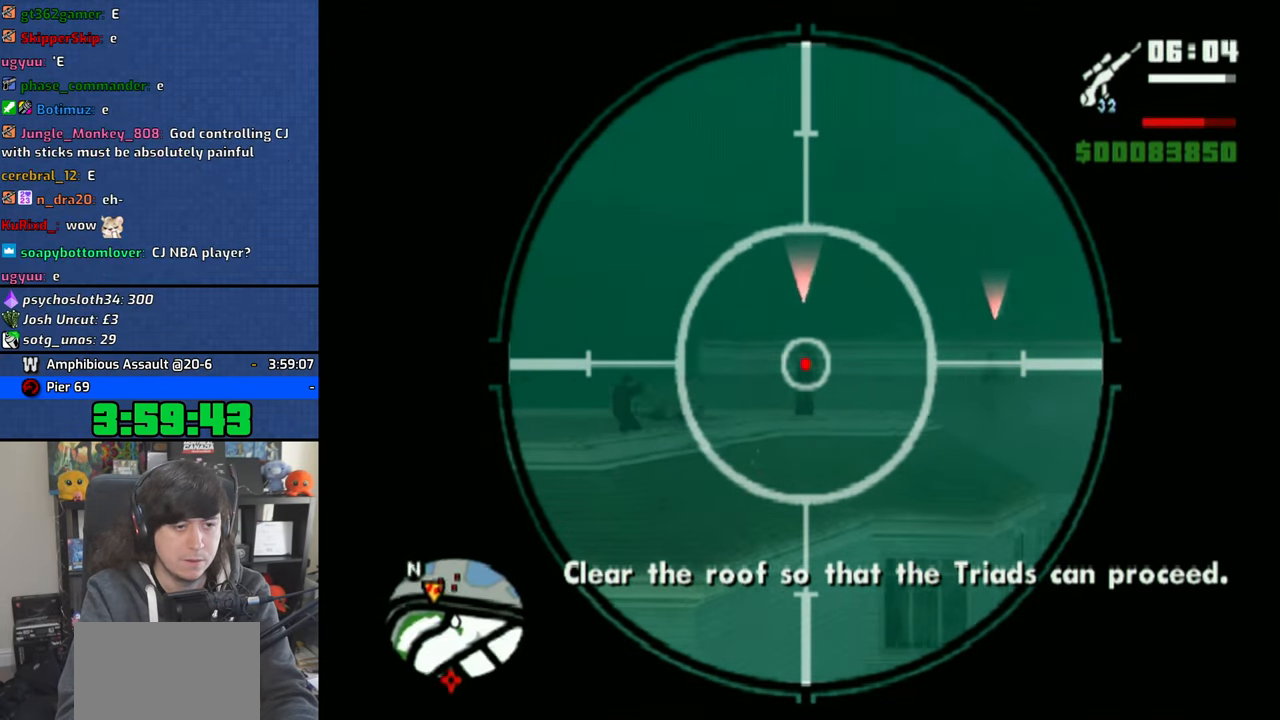
{"buttons": ["CIRCLE", "R1"], "left_stick": "center", "right_stick": "center", "events": [[183, "CIRCLE", "down"], [250, "CIRCLE", "up"], [350, "CIRCLE", "down"], [416, "CIRCLE", "up"], [500, "CIRCLE", "down"]]}
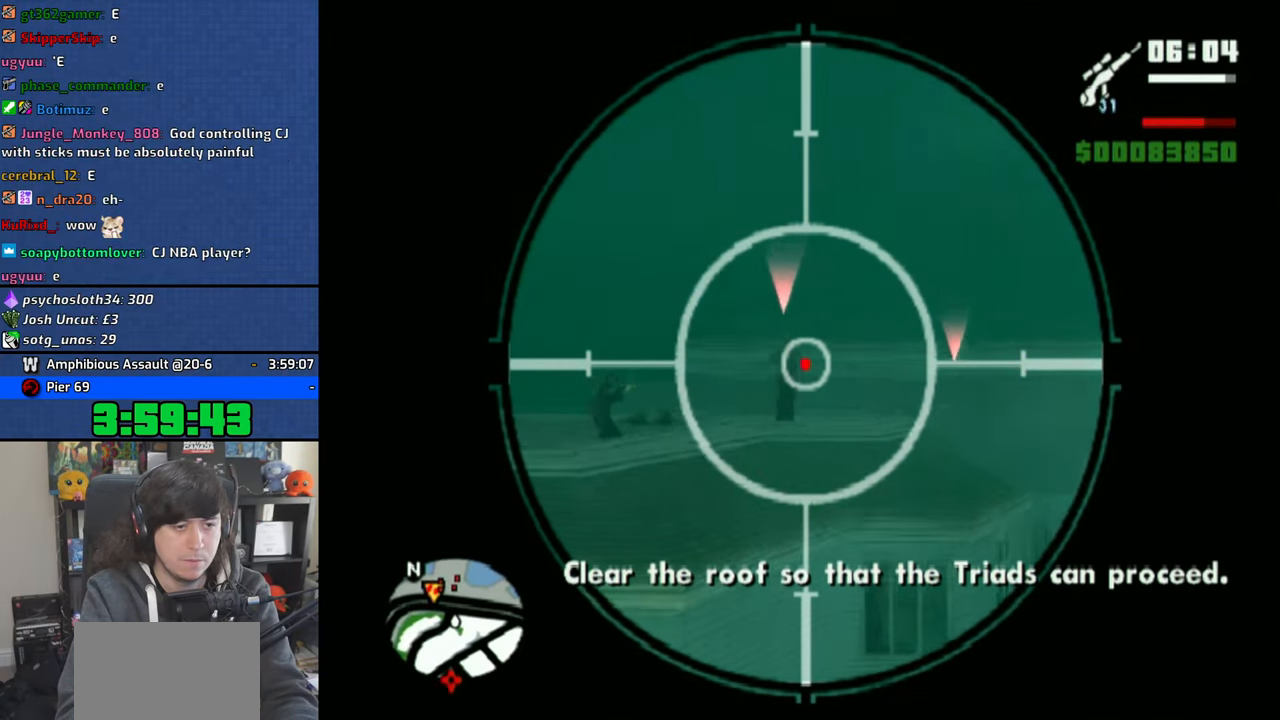
{"buttons": ["R1"], "left_stick": "center", "right_stick": "center", "events": [[100, "CIRCLE", "up"], [333, "CIRCLE", "down"], [416, "CIRCLE", "up"]]}
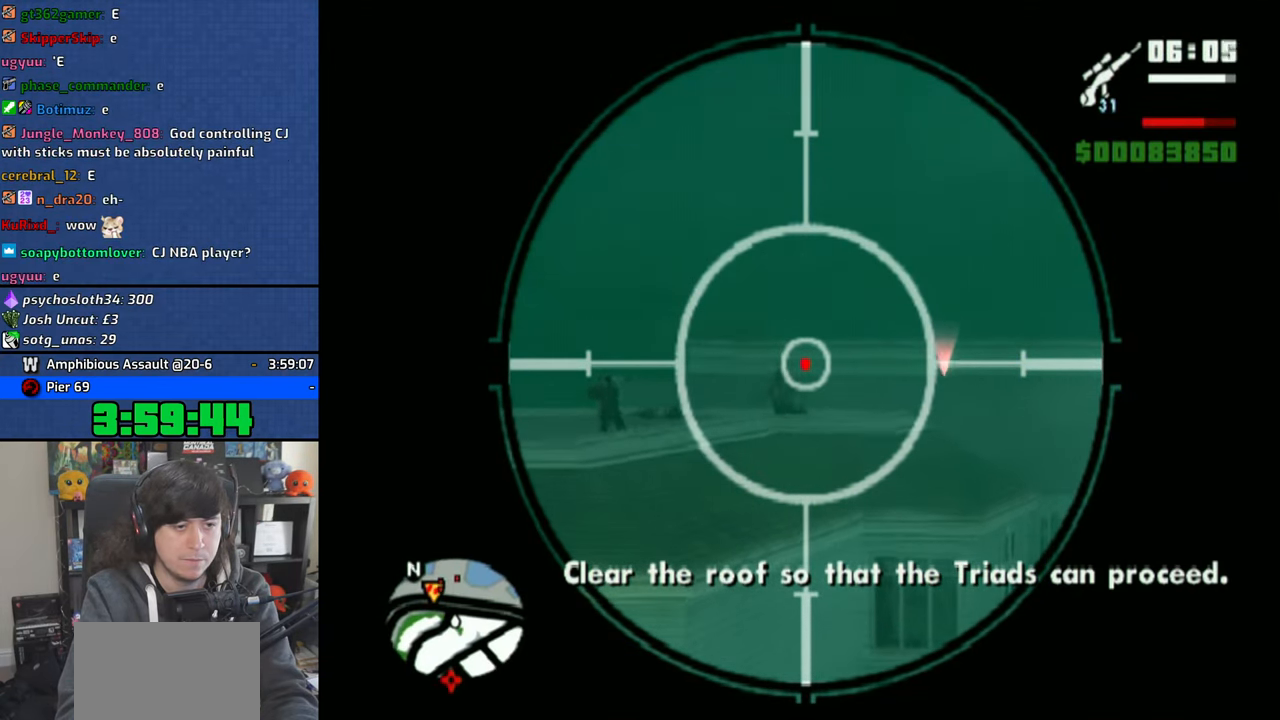
{"buttons": ["R1"], "left_stick": "center", "right_stick": "center", "events": [[150, "left_stick", "up-right"], [233, "left_stick", "center"]]}
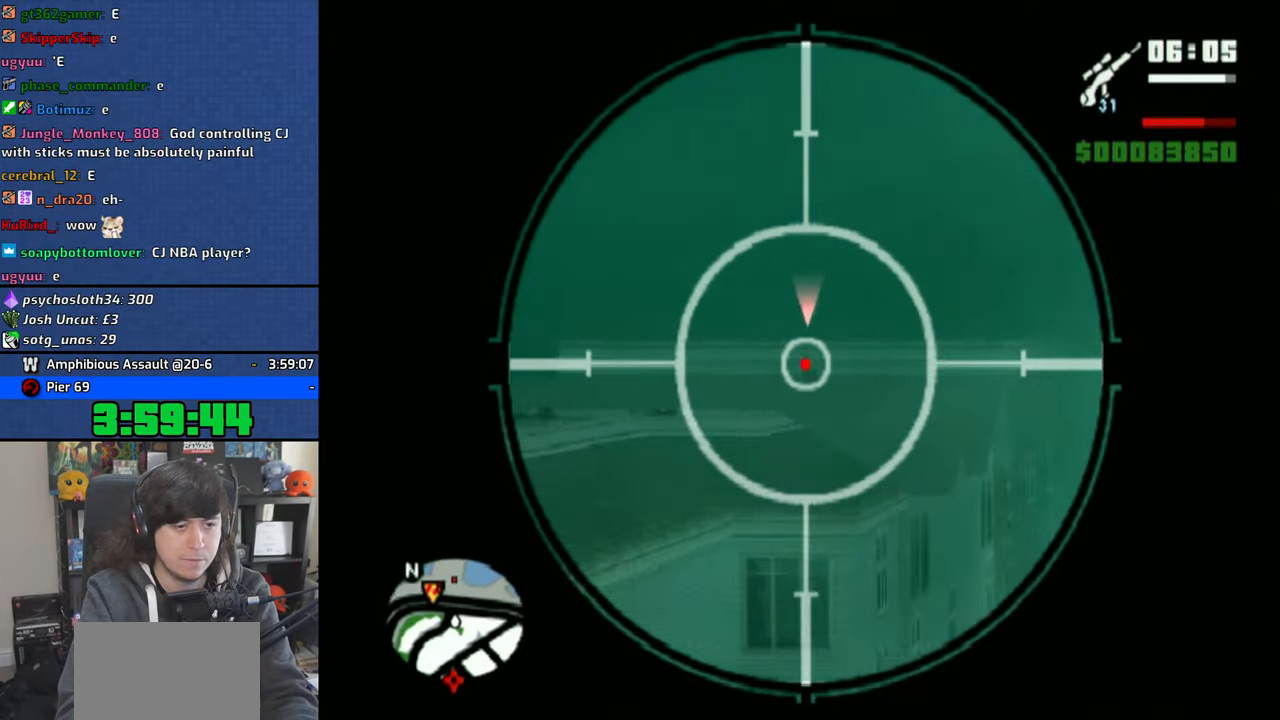
{"buttons": ["R1"], "left_stick": "center", "right_stick": "center", "events": [[33, "CIRCLE", "down"], [100, "CIRCLE", "up"], [183, "CIRCLE", "down"], [266, "CIRCLE", "up"], [366, "CIRCLE", "down"], [466, "CIRCLE", "up"]]}
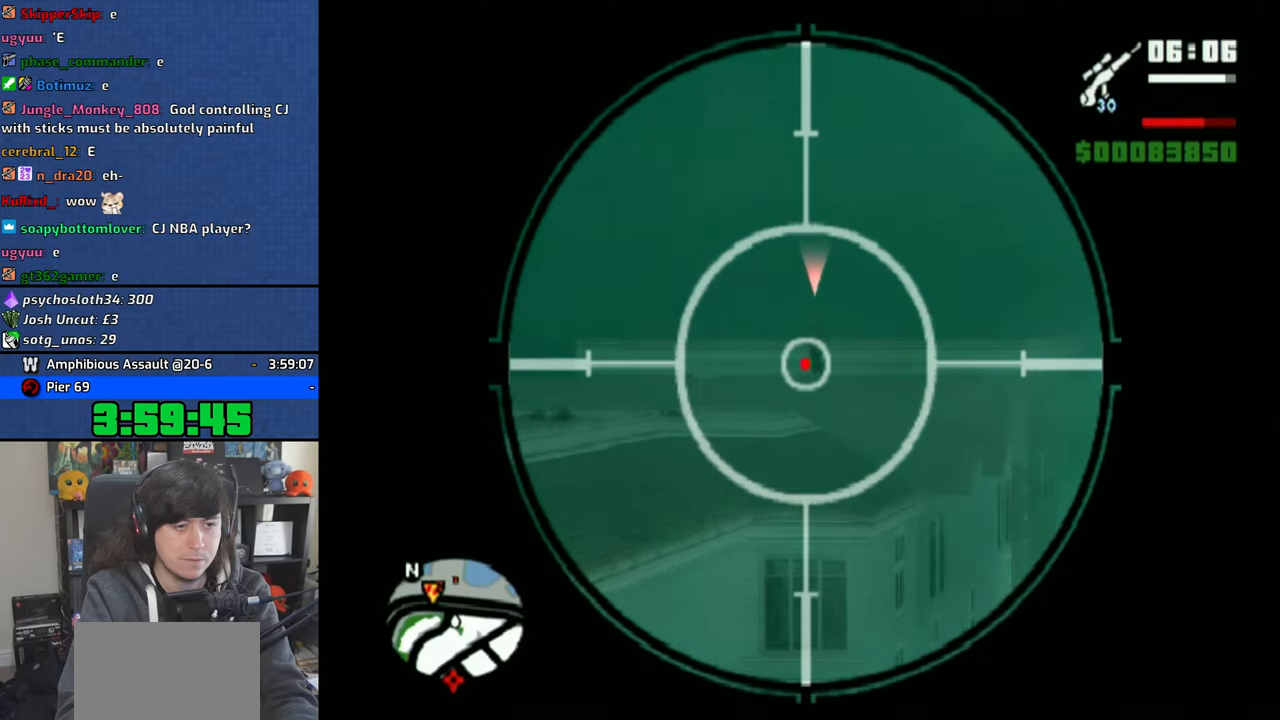
{"buttons": ["R1"], "left_stick": "center", "right_stick": "center", "events": [[116, "CIRCLE", "down"], [200, "CIRCLE", "up"], [316, "CIRCLE", "down"], [366, "CIRCLE", "up"]]}
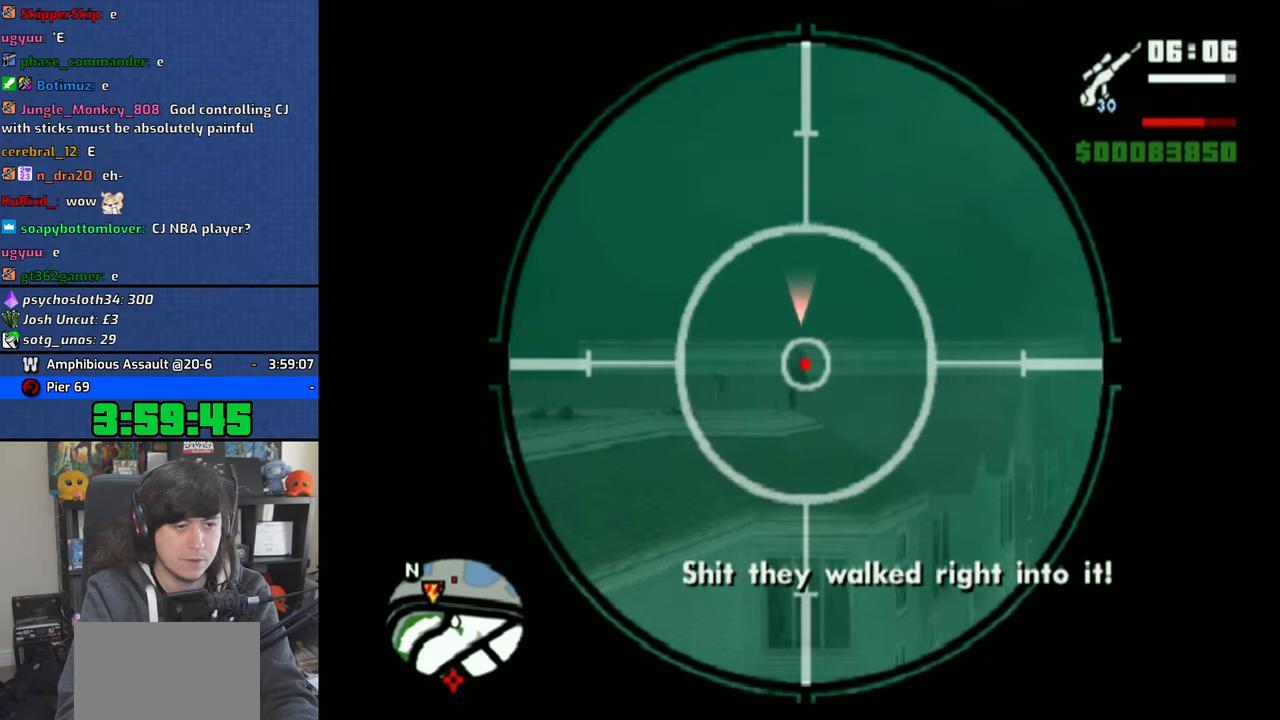
{"buttons": ["R1"], "left_stick": "center", "right_stick": "center", "events": [[50, "left_stick", "left"], [100, "left_stick", "center"], [400, "left_stick", "down"], [466, "left_stick", "center"]]}
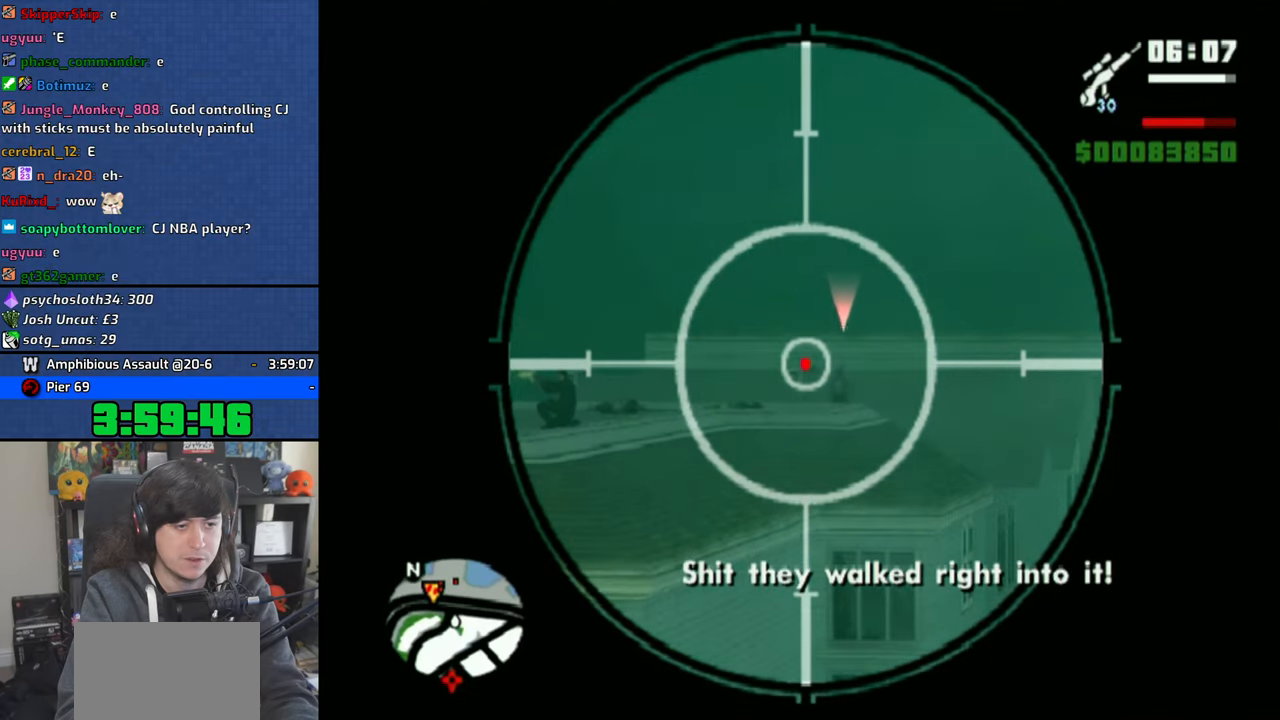
{"buttons": ["R1"], "left_stick": "right", "right_stick": "center", "events": [[100, "CIRCLE", "down"], [233, "CIRCLE", "up"], [433, "left_stick", "right"]]}
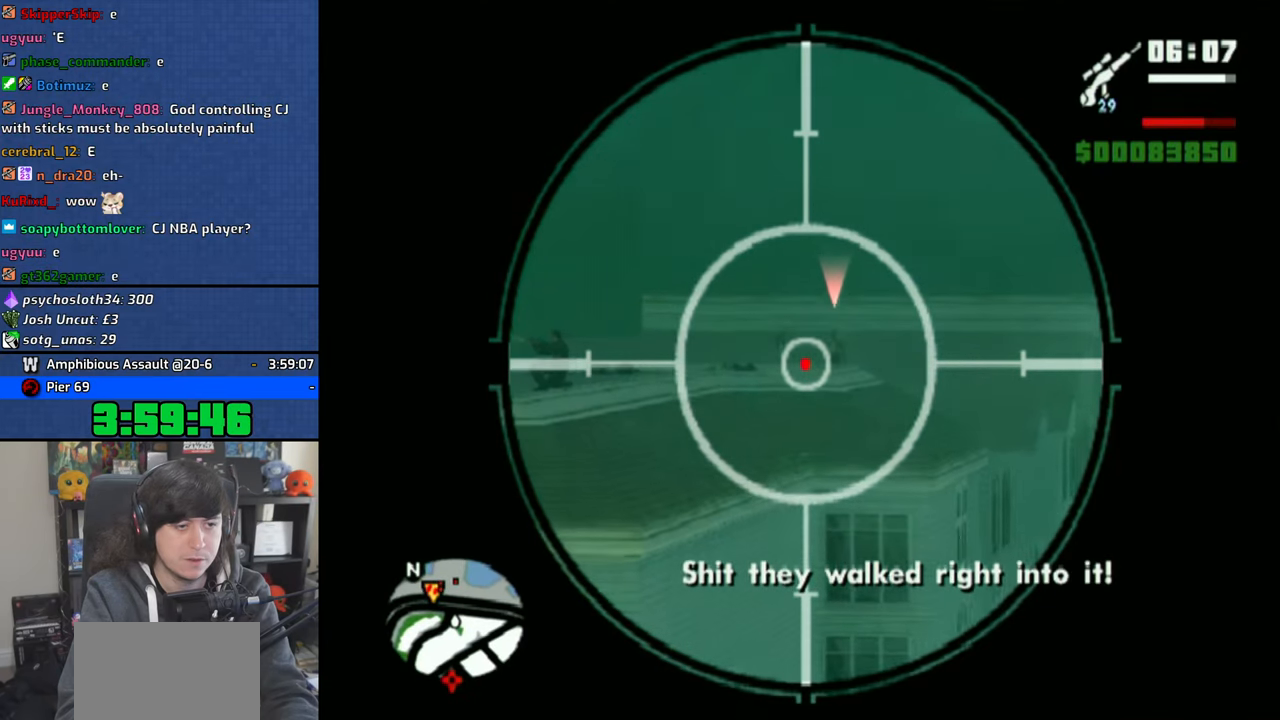
{"buttons": ["R1"], "left_stick": "center", "right_stick": "center", "events": [[16, "left_stick", "center"], [200, "CIRCLE", "down"], [283, "CIRCLE", "up"], [350, "left_stick", "left"], [450, "left_stick", "center"]]}
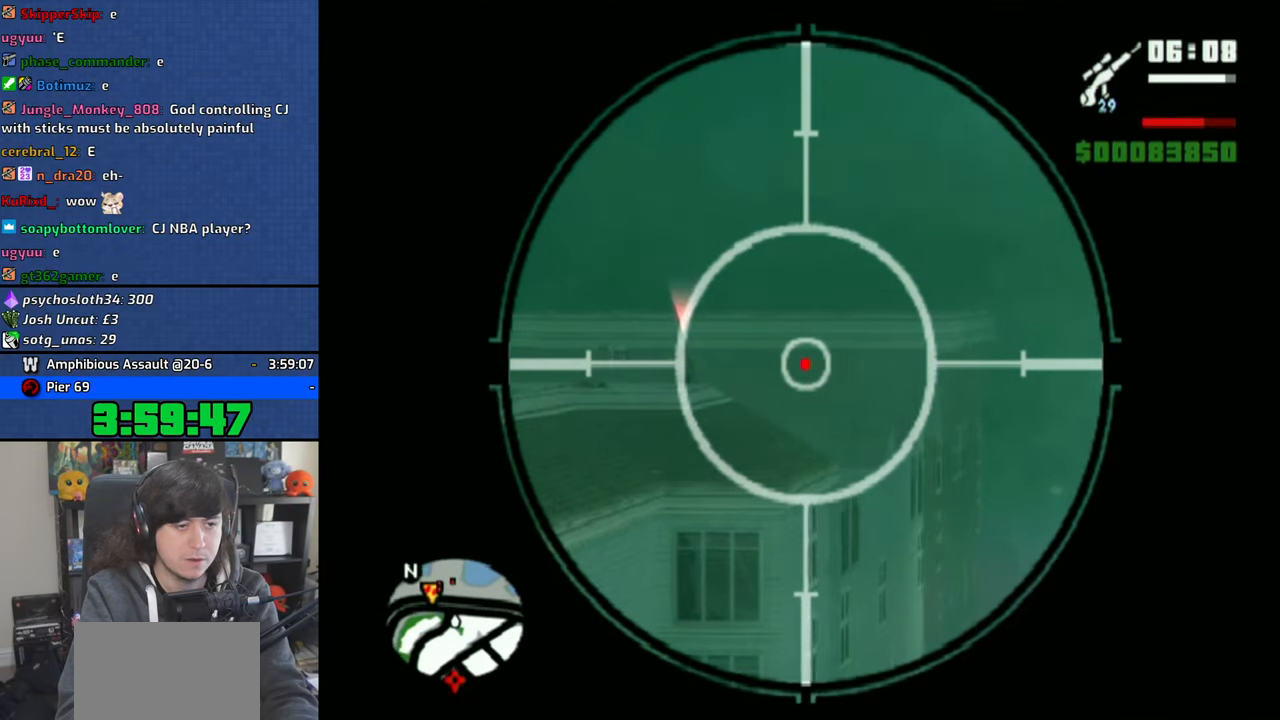
{"buttons": ["R1"], "left_stick": "center", "right_stick": "center", "events": []}
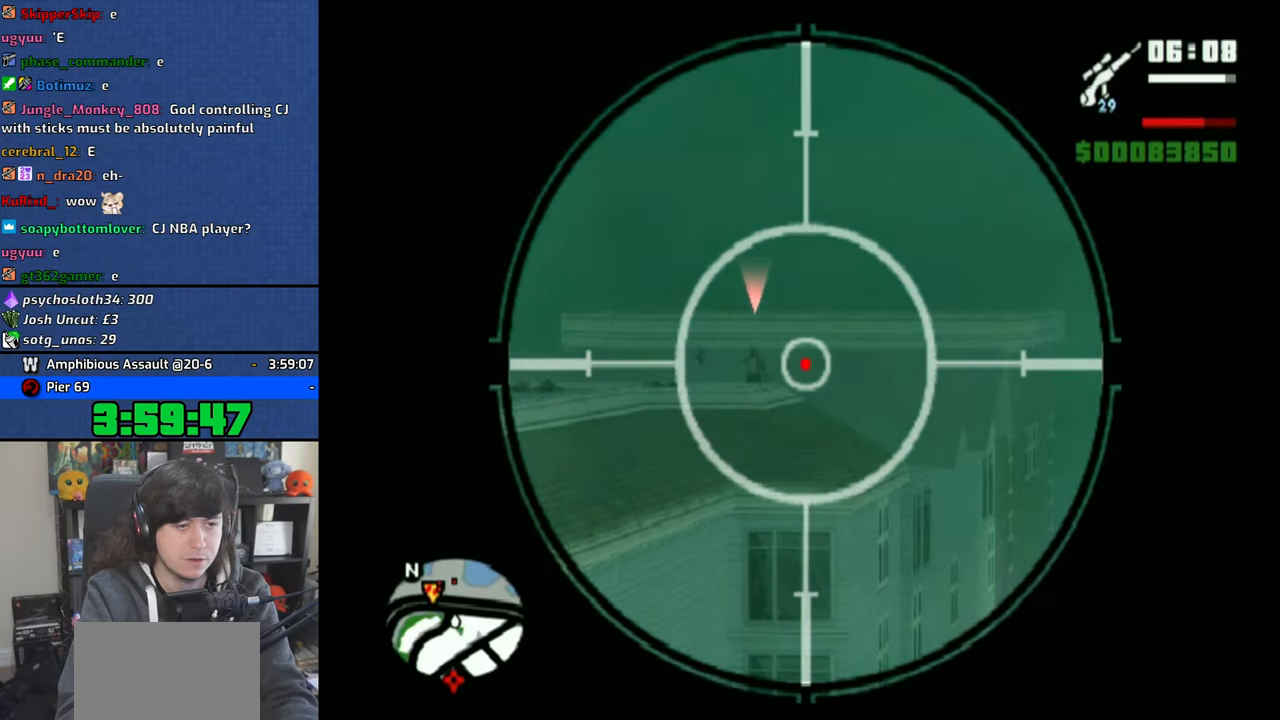
{"buttons": ["R1"], "left_stick": "center", "right_stick": "center", "events": []}
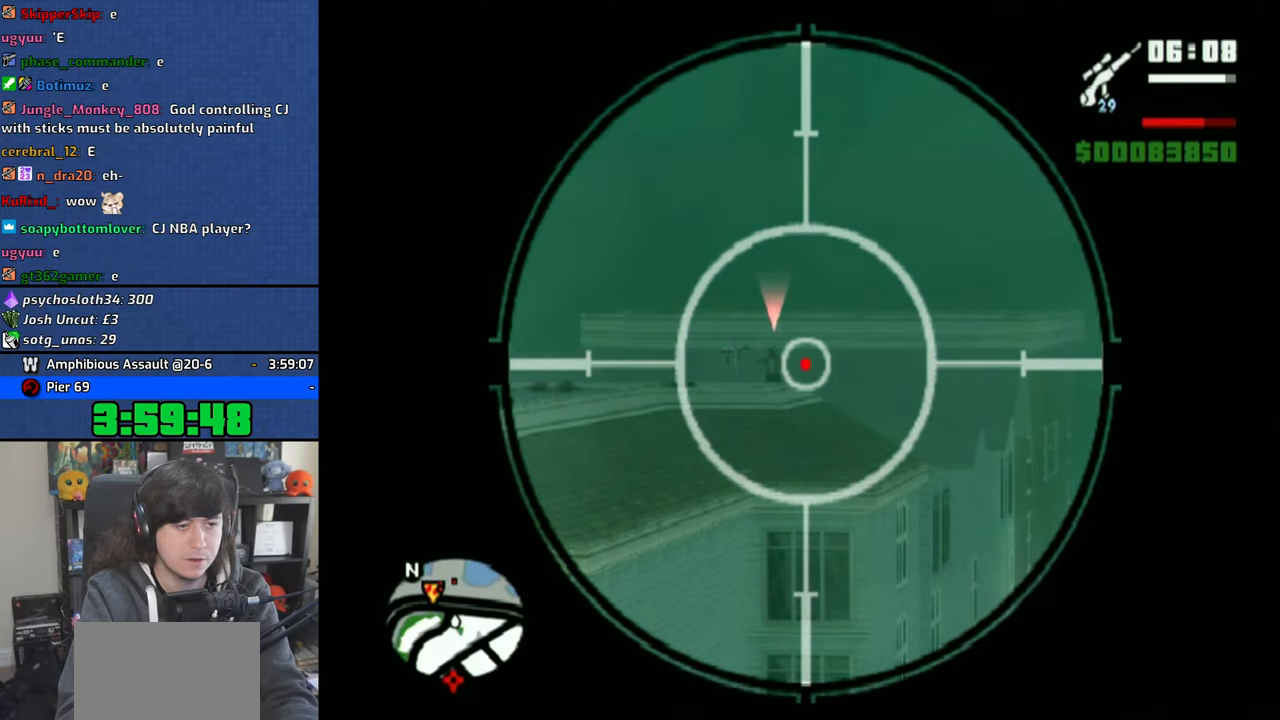
{"buttons": ["R1"], "left_stick": "center", "right_stick": "center", "events": []}
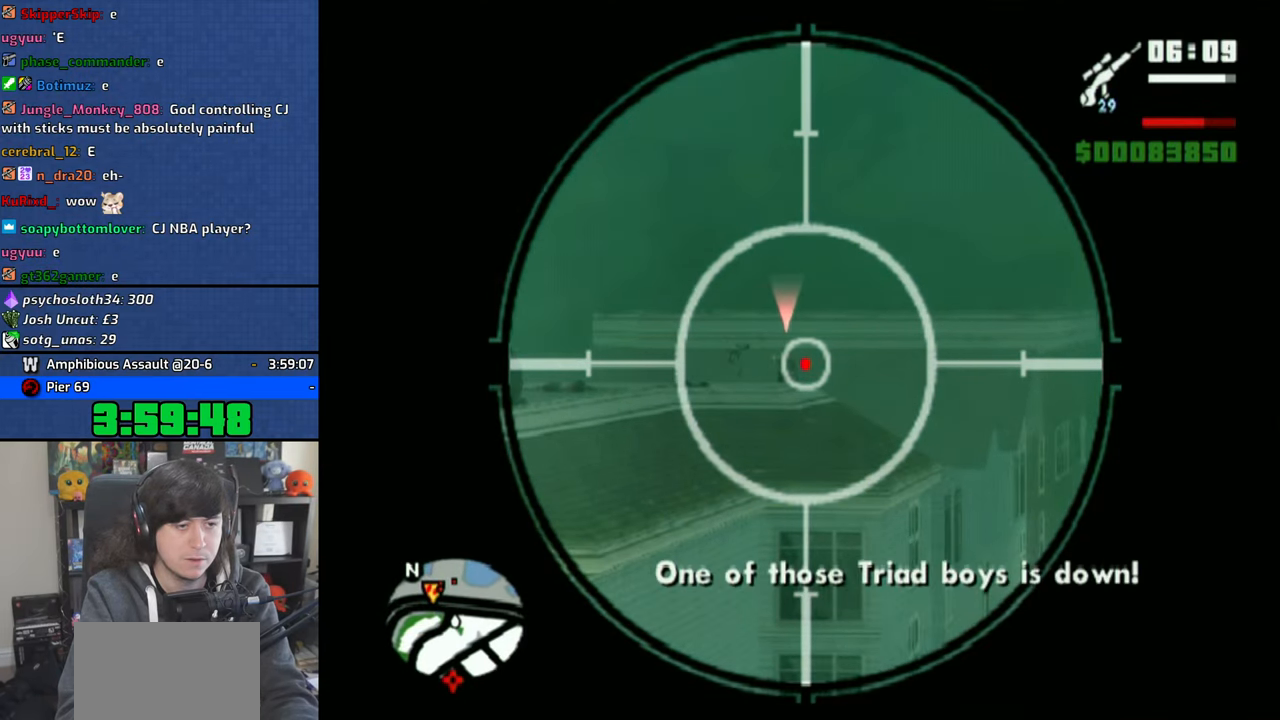
{"buttons": ["R1"], "left_stick": "center", "right_stick": "center", "events": []}
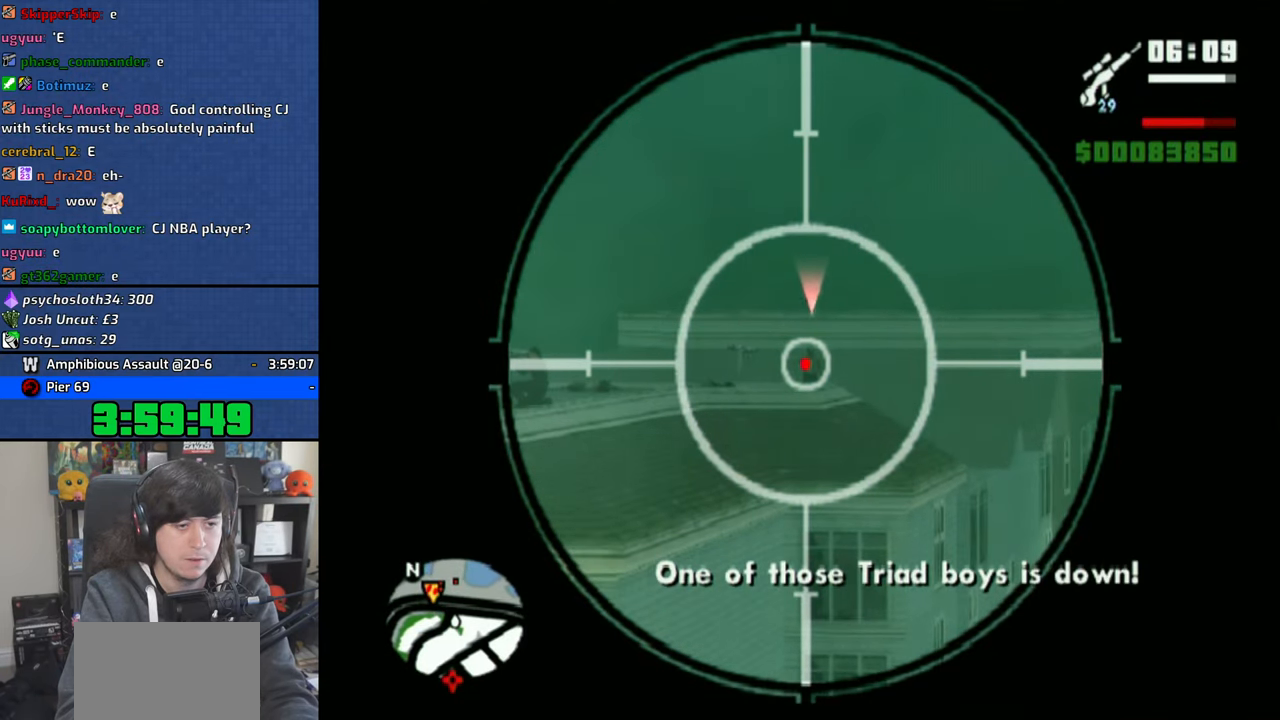
{"buttons": ["R1"], "left_stick": "left", "right_stick": "center", "events": [[33, "CIRCLE", "down"], [116, "CIRCLE", "up"], [183, "CIRCLE", "down"], [283, "CIRCLE", "up"], [400, "left_stick", "left"]]}
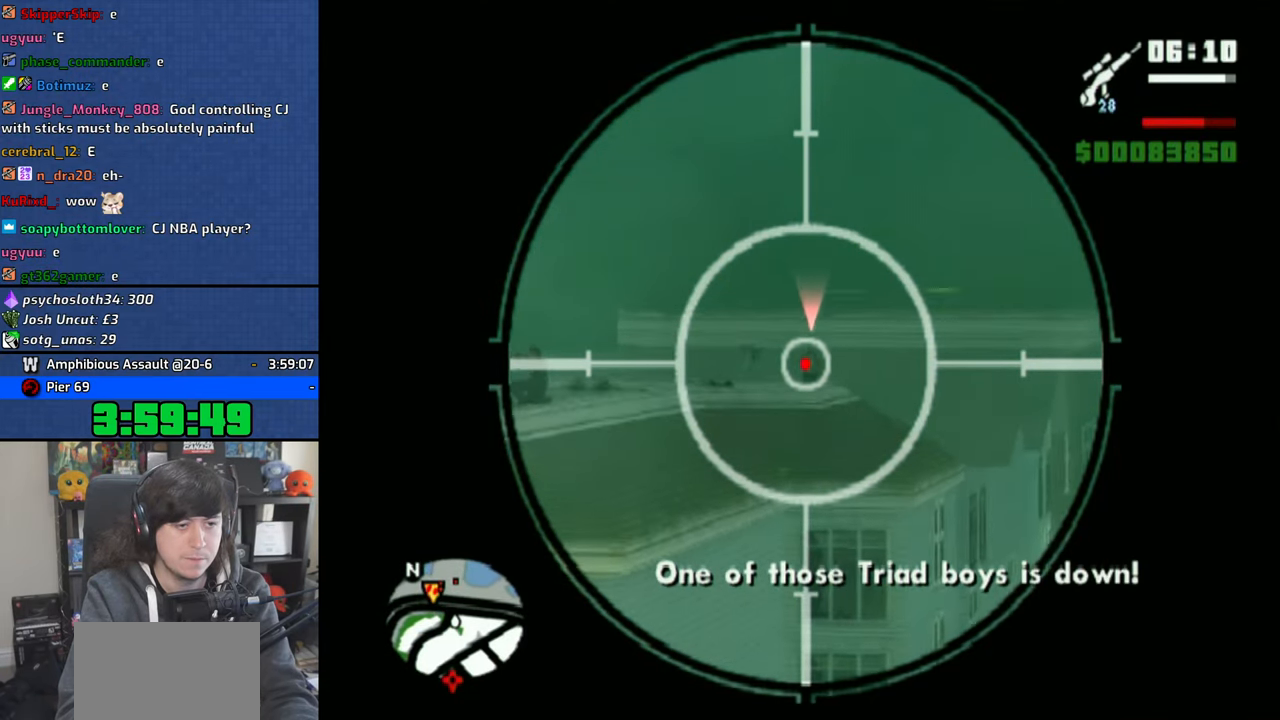
{"buttons": ["R1"], "left_stick": "center", "right_stick": "center", "events": [[383, "left_stick", "center"]]}
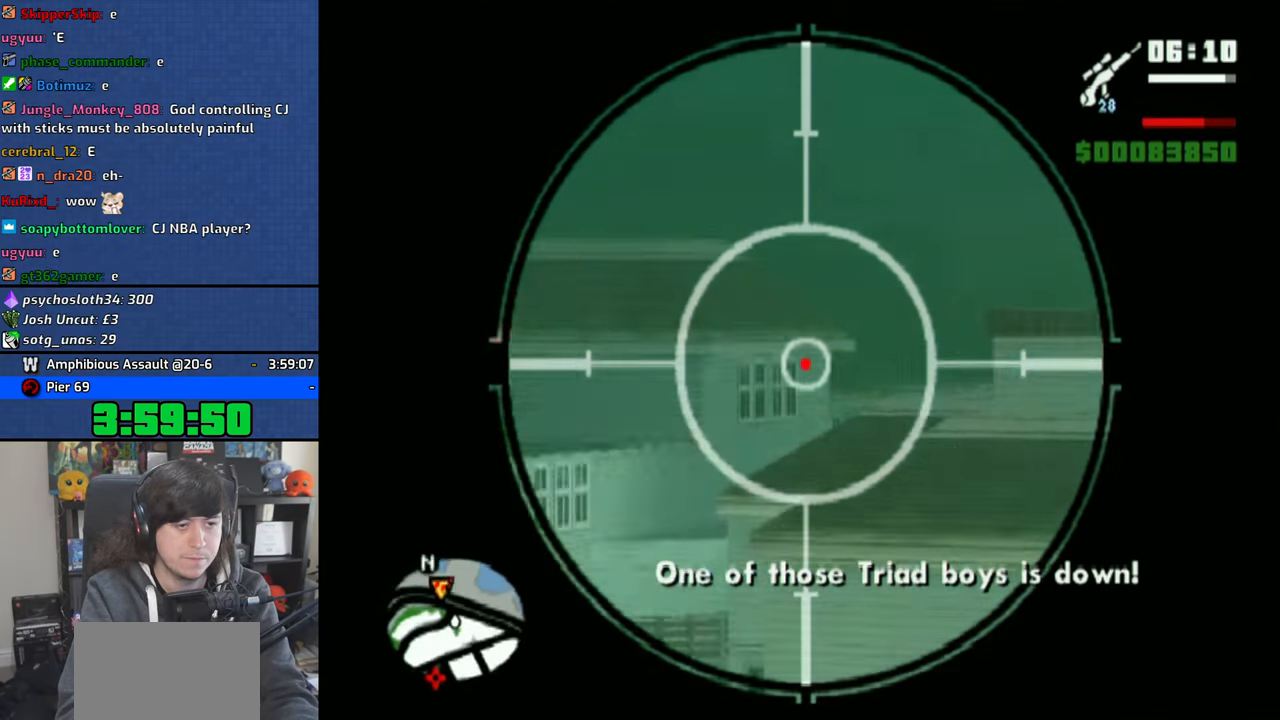
{"buttons": ["R1"], "left_stick": "center", "right_stick": "center", "events": [[283, "left_stick", "right"], [366, "left_stick", "center"]]}
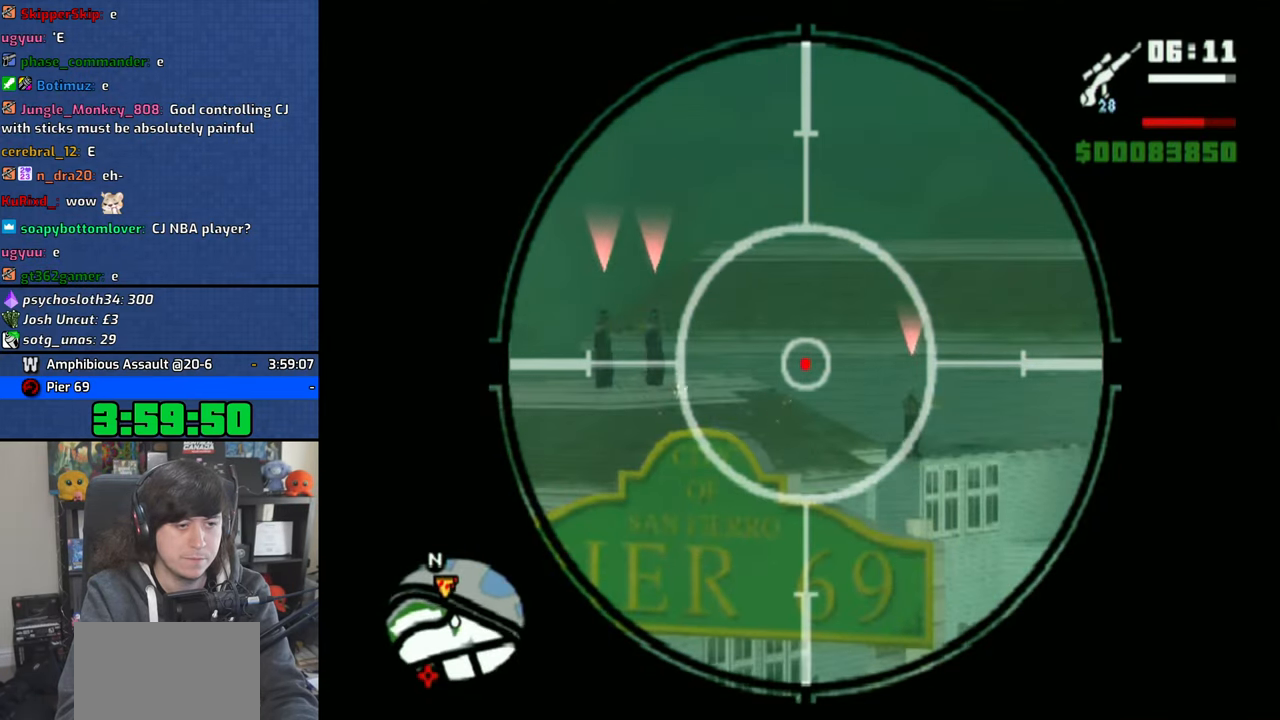
{"buttons": ["R1"], "left_stick": "center", "right_stick": "center", "events": [[150, "left_stick", "down"], [216, "left_stick", "center"]]}
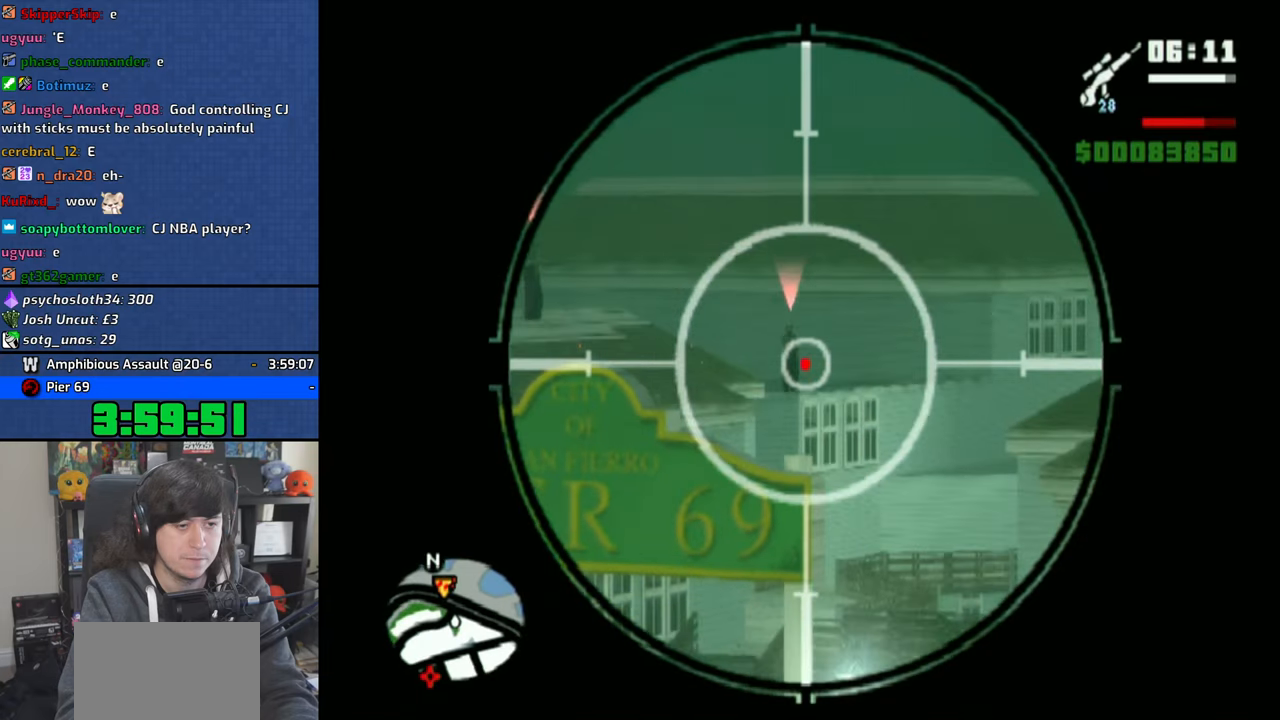
{"buttons": ["R1"], "left_stick": "center", "right_stick": "center", "events": [[233, "CIRCLE", "down"], [350, "CIRCLE", "up"], [400, "CIRCLE", "down"], [500, "CIRCLE", "up"]]}
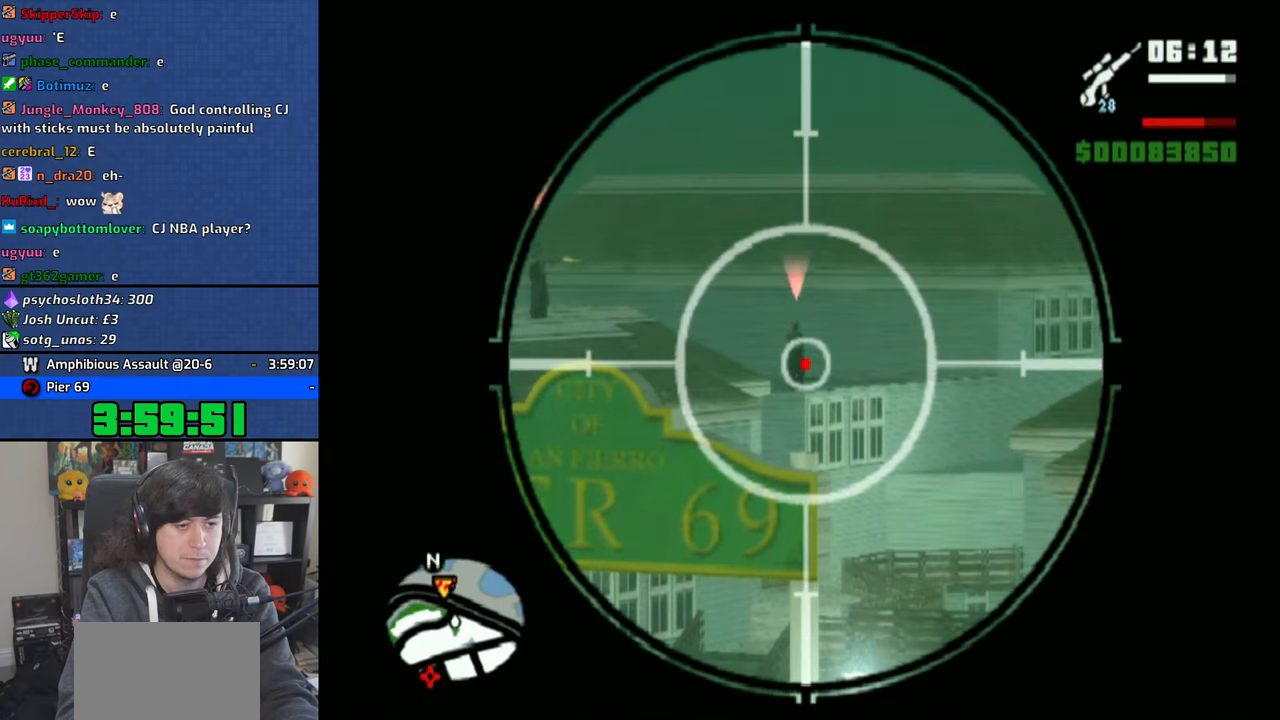
{"buttons": ["R1"], "left_stick": "center", "right_stick": "center", "events": []}
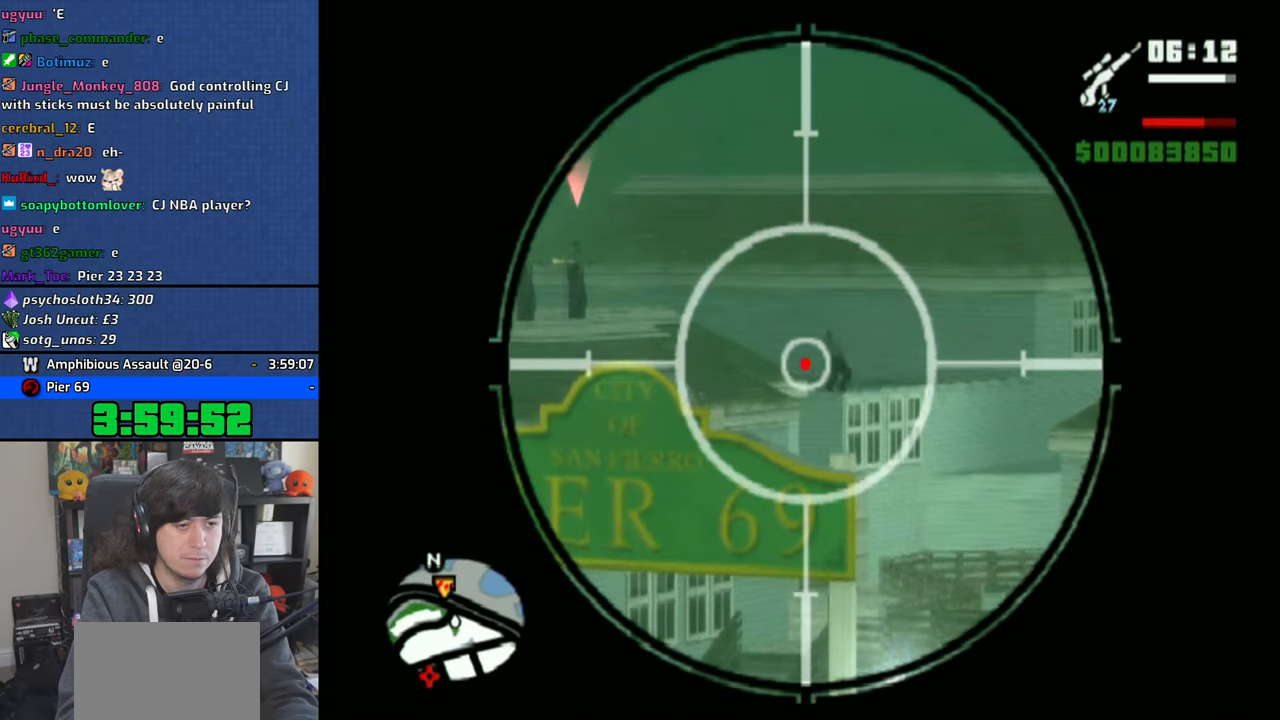
{"buttons": ["R1"], "left_stick": "center", "right_stick": "center", "events": [[16, "left_stick", "up-right"], [83, "left_stick", "center"], [233, "left_stick", "up-left"], [366, "left_stick", "center"]]}